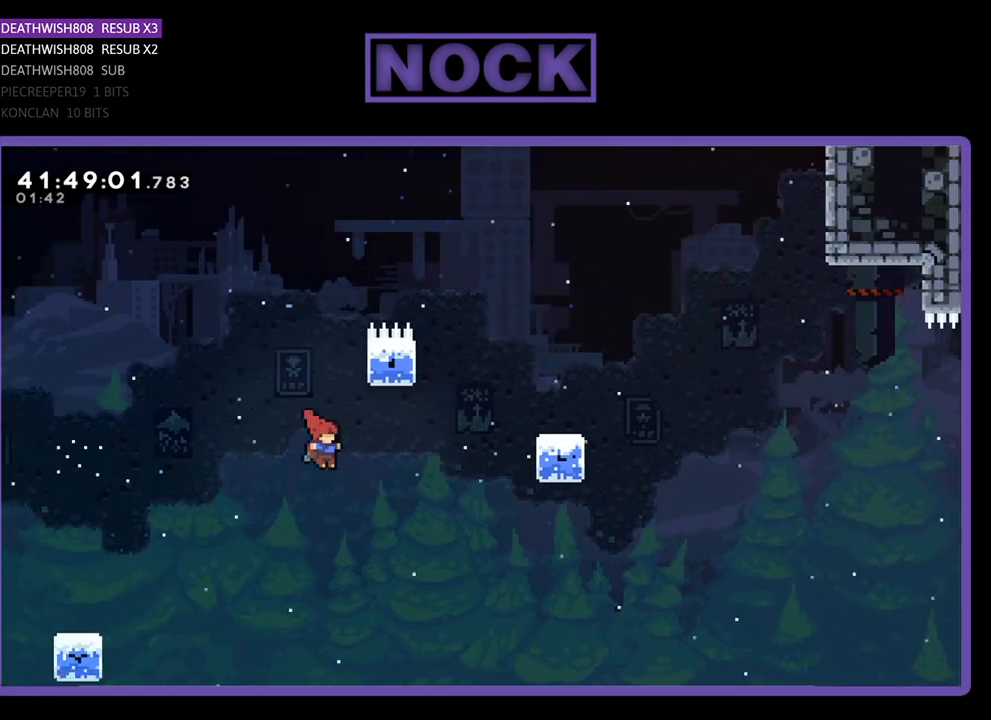
Gameplay with a controller (PlayStation layout); each line is a JSON object with the inputs held at the frame after it. "events" lists button and stick changes between this image and that frame as [ms after this image, input, new state], when the widget could be followed in between. Not read: right_stick.
{"buttons": ["CIRCLE", "R2", "DPAD_UP", "DPAD_RIGHT"], "left_stick": "center", "events": [[100, "CIRCLE", "down"]]}
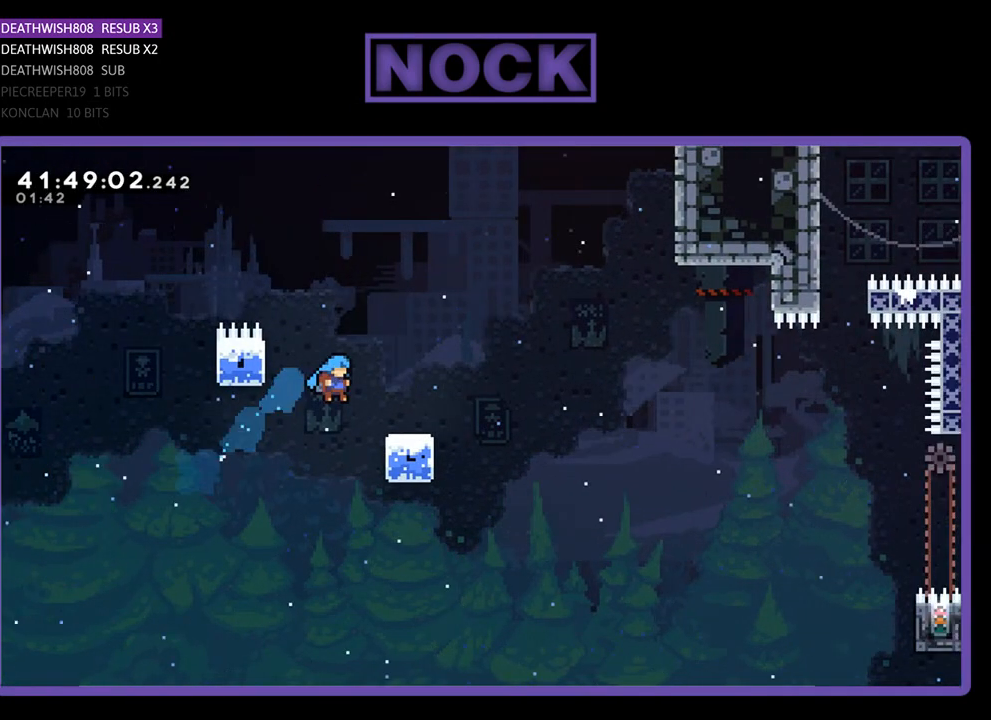
{"buttons": ["CROSS", "R2", "DPAD_UP", "DPAD_RIGHT"], "left_stick": "center", "events": [[333, "CIRCLE", "up"], [433, "CROSS", "down"]]}
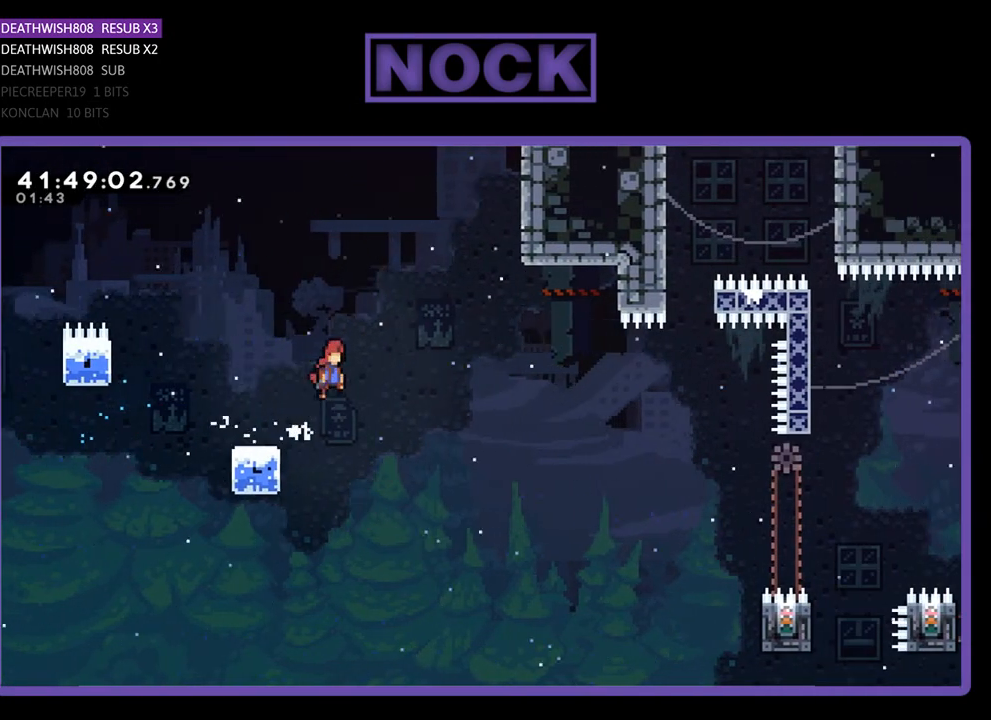
{"buttons": ["CROSS", "R2", "DPAD_UP", "DPAD_RIGHT"], "left_stick": "center", "events": []}
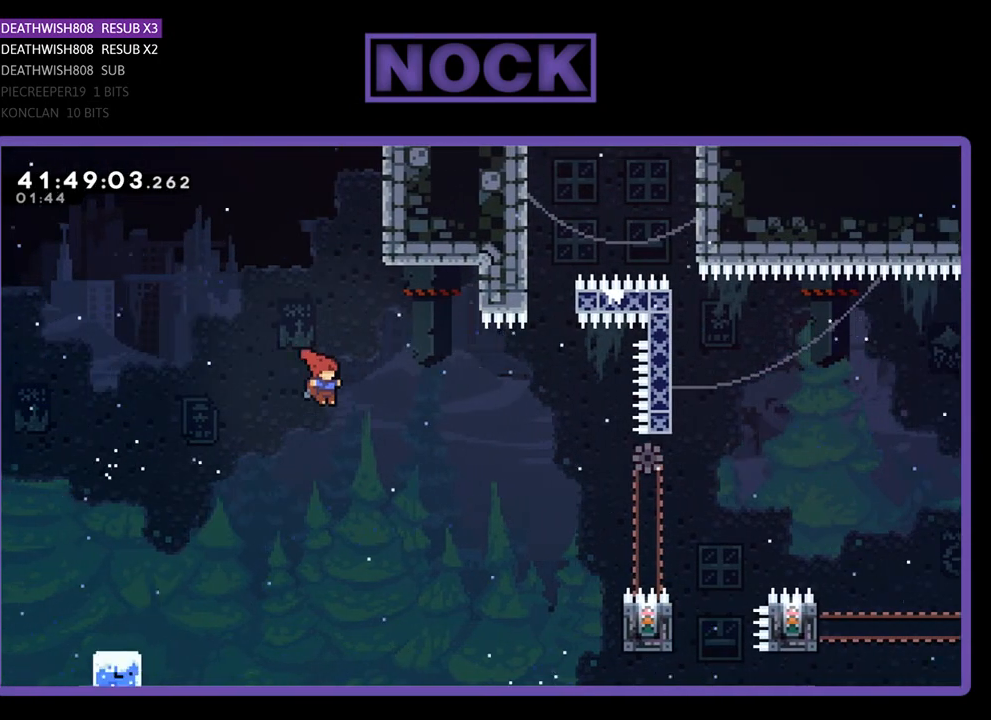
{"buttons": ["R2", "DPAD_UP", "DPAD_RIGHT"], "left_stick": "center", "events": [[267, "CROSS", "up"]]}
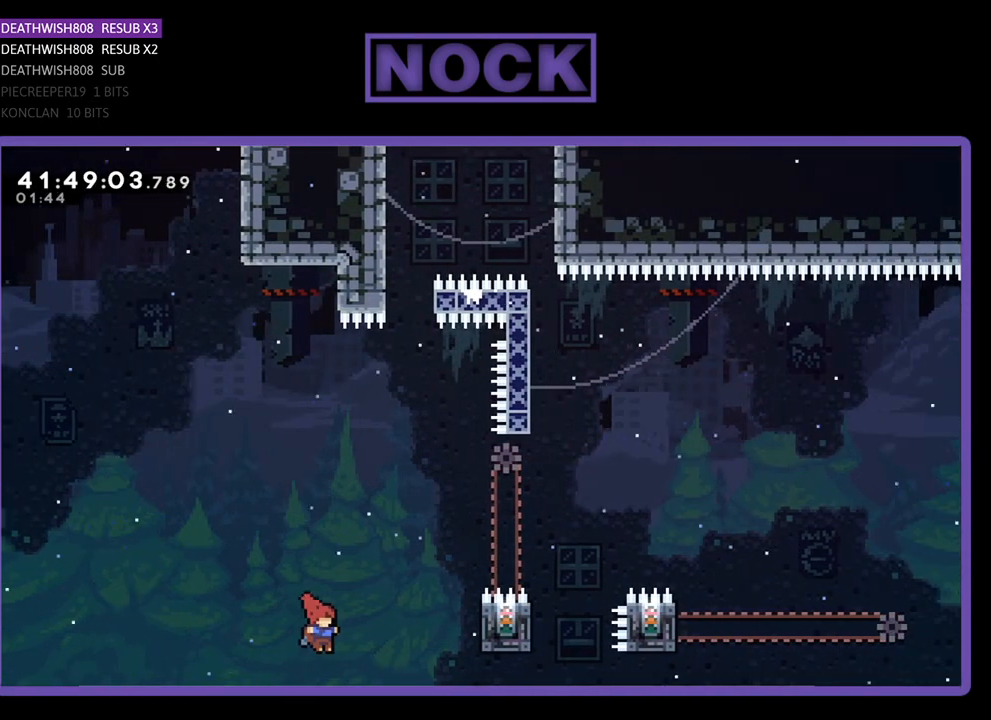
{"buttons": ["R2"], "left_stick": "center", "events": [[33, "CIRCLE", "down"], [233, "CIRCLE", "up"], [233, "DPAD_RIGHT", "up"], [267, "DPAD_UP", "up"]]}
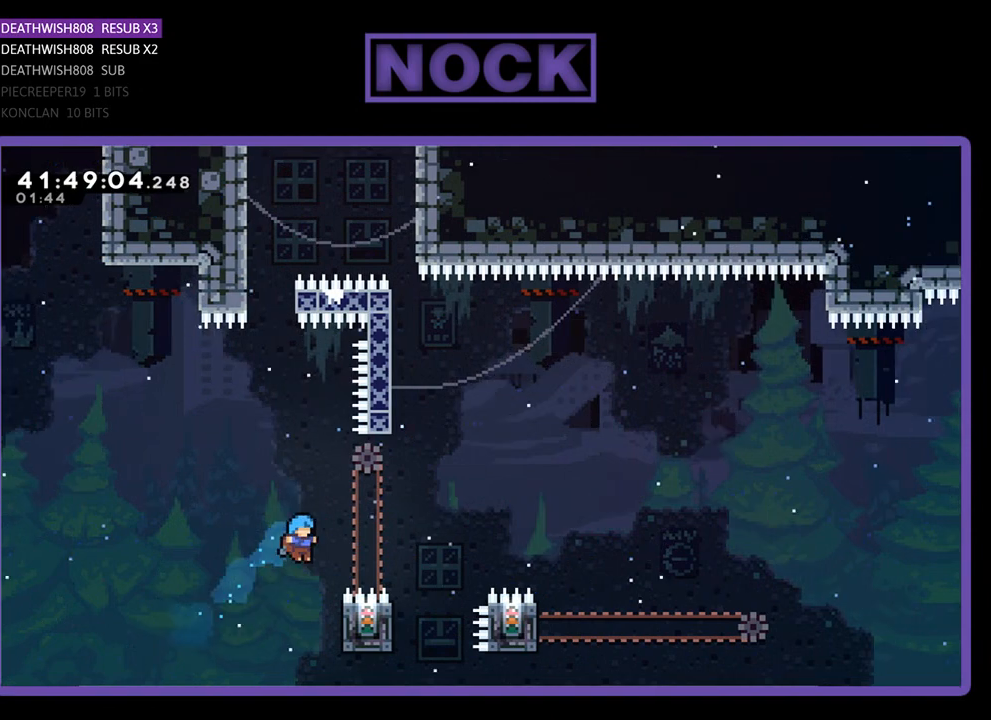
{"buttons": ["R2", "DPAD_UP"], "left_stick": "center", "events": [[67, "DPAD_RIGHT", "down"], [67, "DPAD_UP", "down"], [133, "DPAD_UP", "up"], [167, "DPAD_UP", "down"], [433, "DPAD_RIGHT", "up"]]}
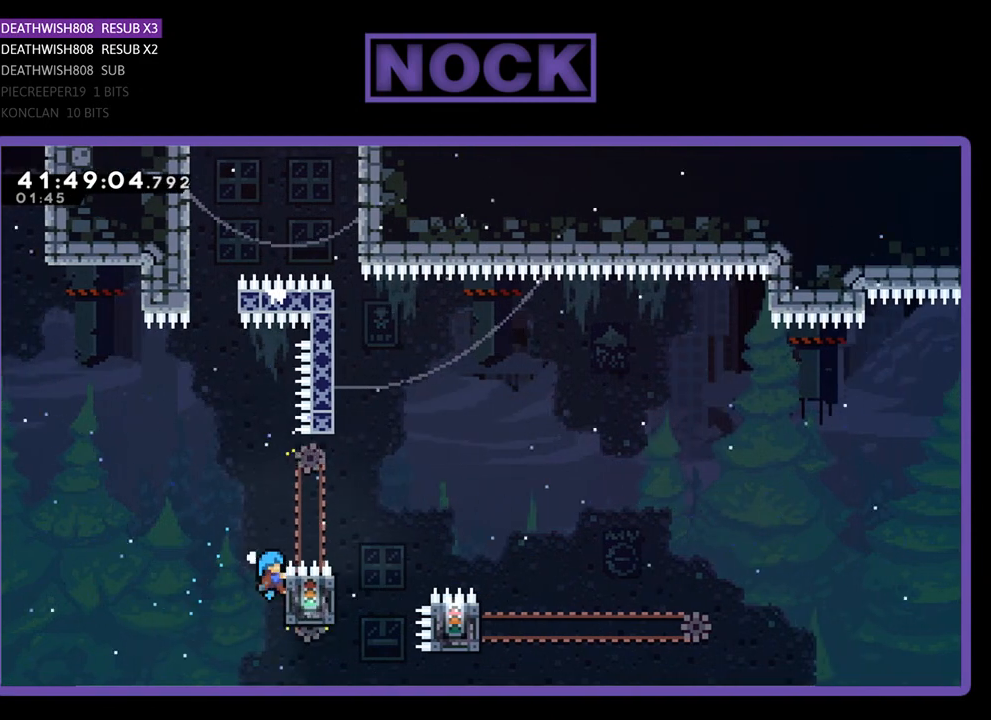
{"buttons": ["CROSS", "R2", "DPAD_UP"], "left_stick": "center", "events": [[100, "DPAD_UP", "up"], [233, "DPAD_LEFT", "down"], [233, "DPAD_UP", "down"], [267, "CROSS", "down"], [400, "DPAD_LEFT", "up"]]}
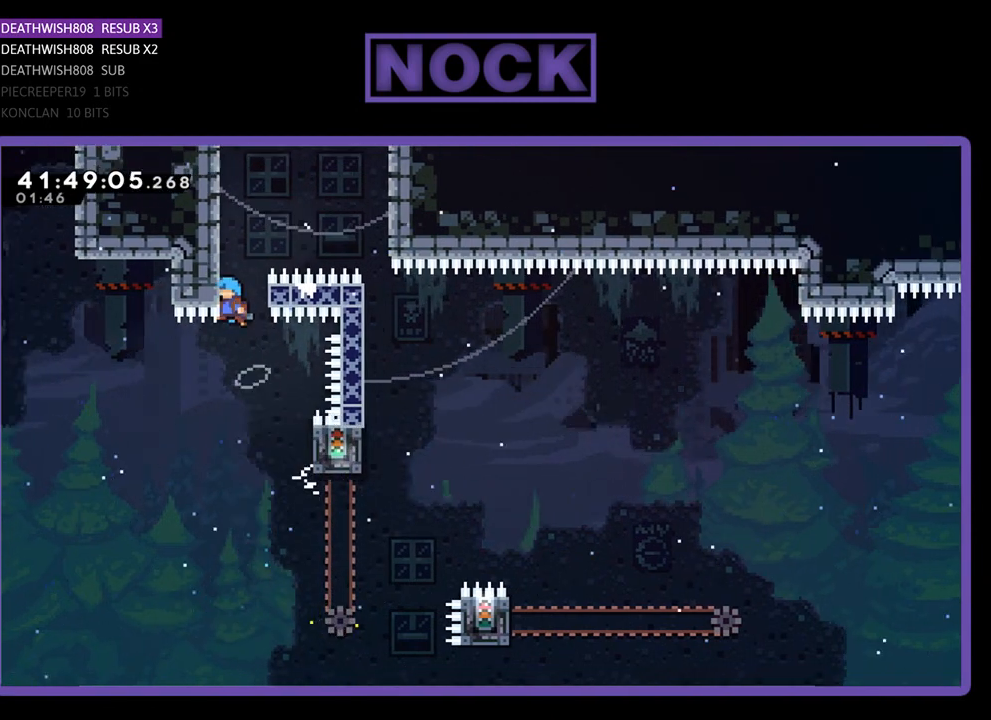
{"buttons": ["R2", "DPAD_UP", "DPAD_LEFT"], "left_stick": "center", "events": [[300, "CROSS", "up"], [333, "DPAD_LEFT", "down"]]}
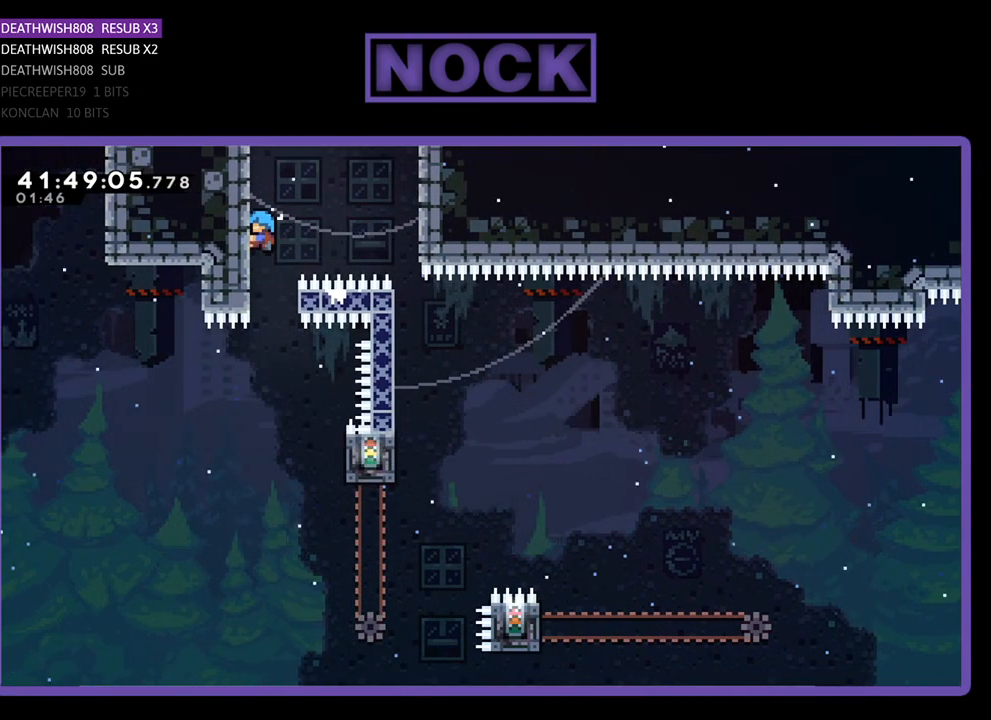
{"buttons": ["R2", "DPAD_UP", "DPAD_RIGHT"], "left_stick": "center", "events": [[133, "DPAD_LEFT", "up"], [300, "DPAD_UP", "up"], [433, "DPAD_RIGHT", "down"], [433, "DPAD_UP", "down"]]}
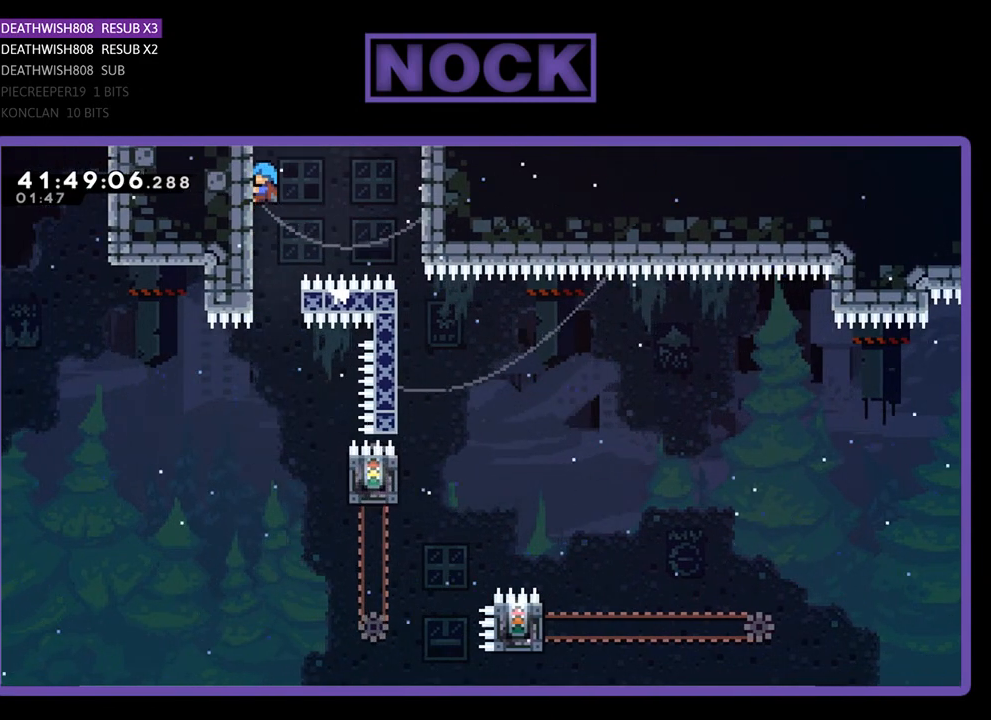
{"buttons": ["R2", "DPAD_RIGHT"], "left_stick": "center", "events": [[33, "CROSS", "down"], [33, "DPAD_UP", "up"], [233, "CROSS", "up"]]}
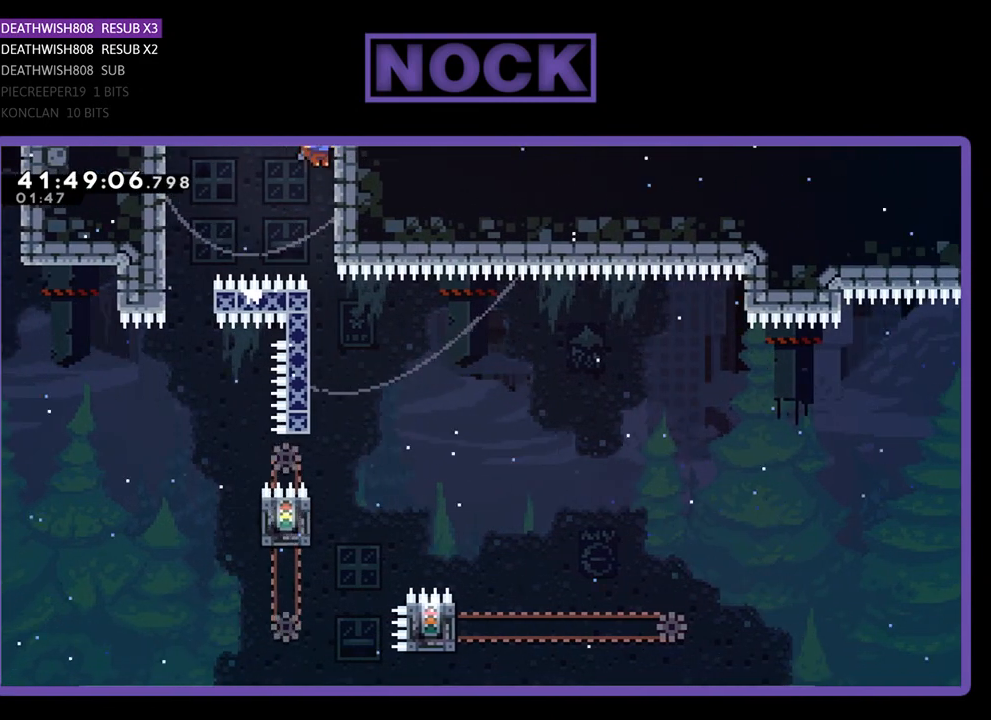
{"buttons": [], "left_stick": "center", "events": [[167, "DPAD_RIGHT", "up"], [333, "R2", "up"]]}
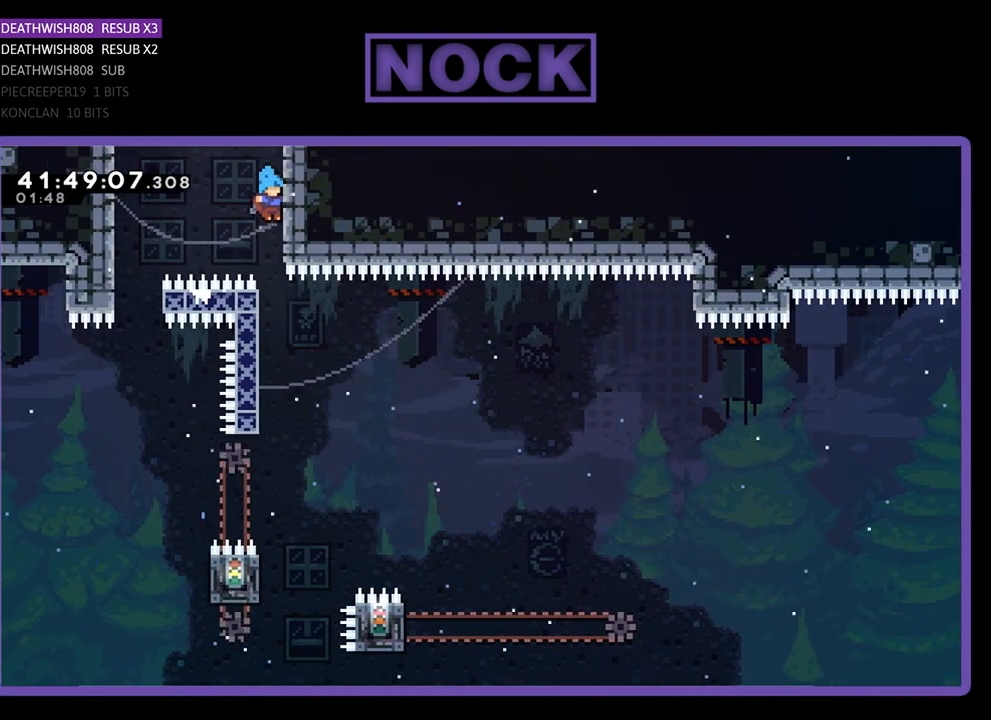
{"buttons": ["R2", "DPAD_LEFT"], "left_stick": "center", "events": [[267, "R2", "down"], [367, "DPAD_LEFT", "down"]]}
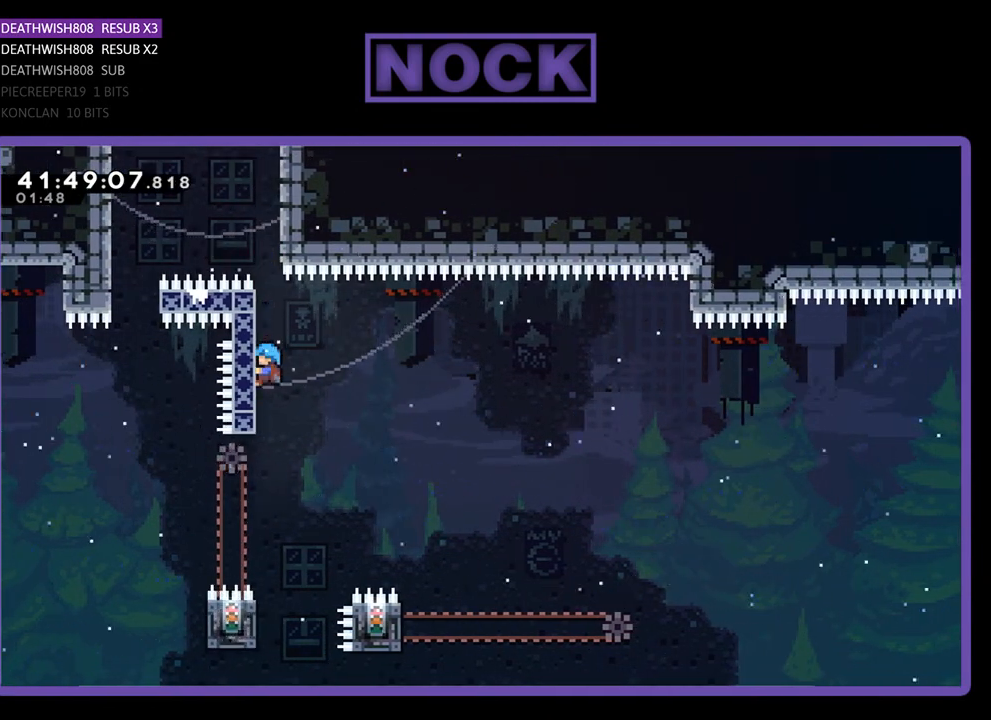
{"buttons": ["R2"], "left_stick": "center", "events": [[100, "DPAD_LEFT", "up"], [333, "DPAD_DOWN", "down"], [433, "DPAD_DOWN", "up"]]}
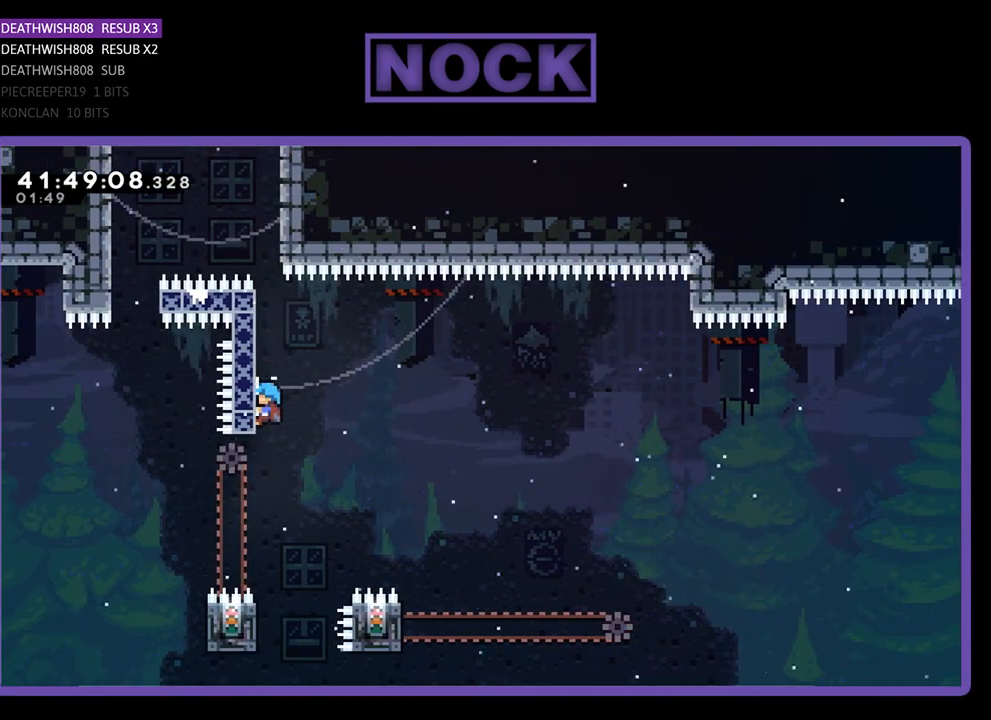
{"buttons": ["CROSS", "R2", "DPAD_RIGHT"], "left_stick": "center", "events": [[233, "DPAD_RIGHT", "down"], [400, "CROSS", "down"]]}
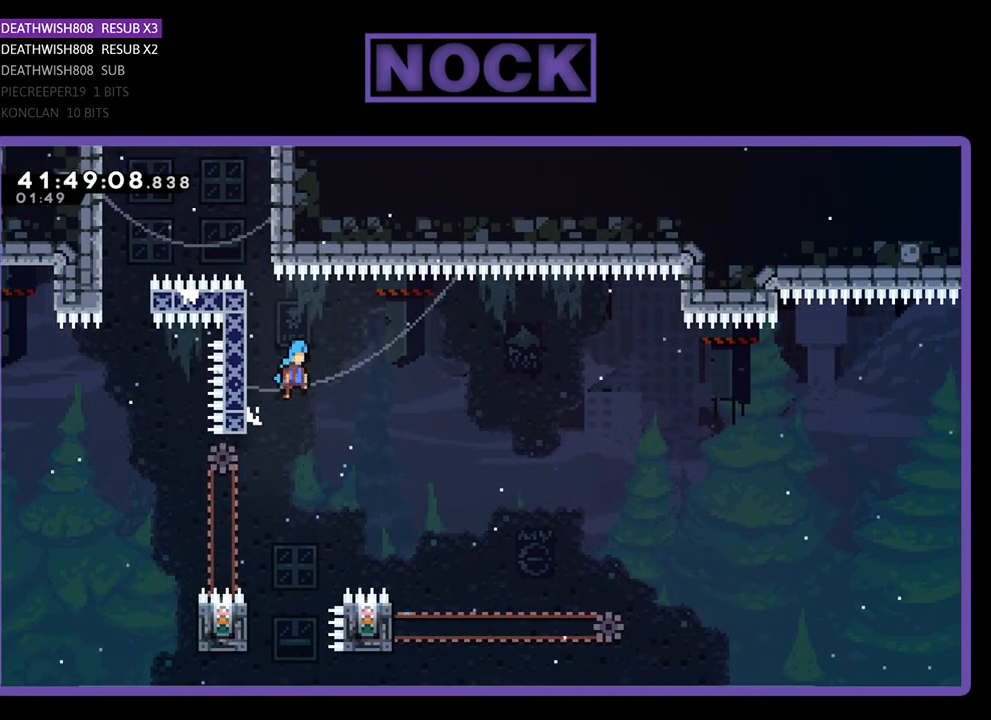
{"buttons": ["R2", "DPAD_RIGHT"], "left_stick": "center", "events": [[200, "CROSS", "up"]]}
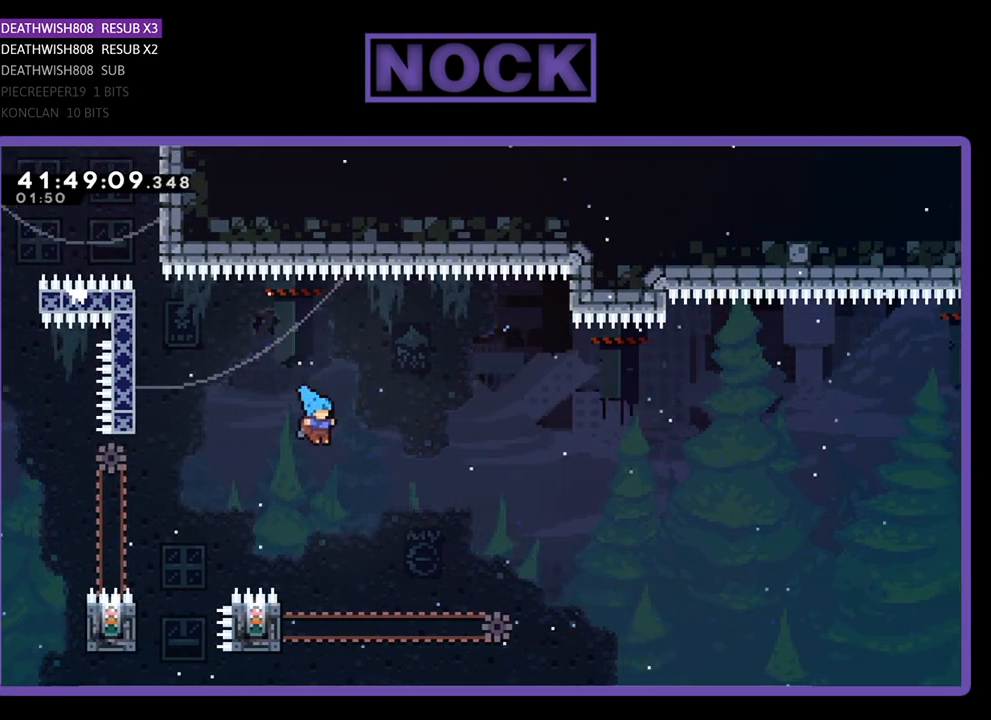
{"buttons": ["R2", "DPAD_UP", "DPAD_LEFT"], "left_stick": "center", "events": [[67, "DPAD_RIGHT", "up"], [133, "DPAD_LEFT", "down"], [200, "DPAD_UP", "down"]]}
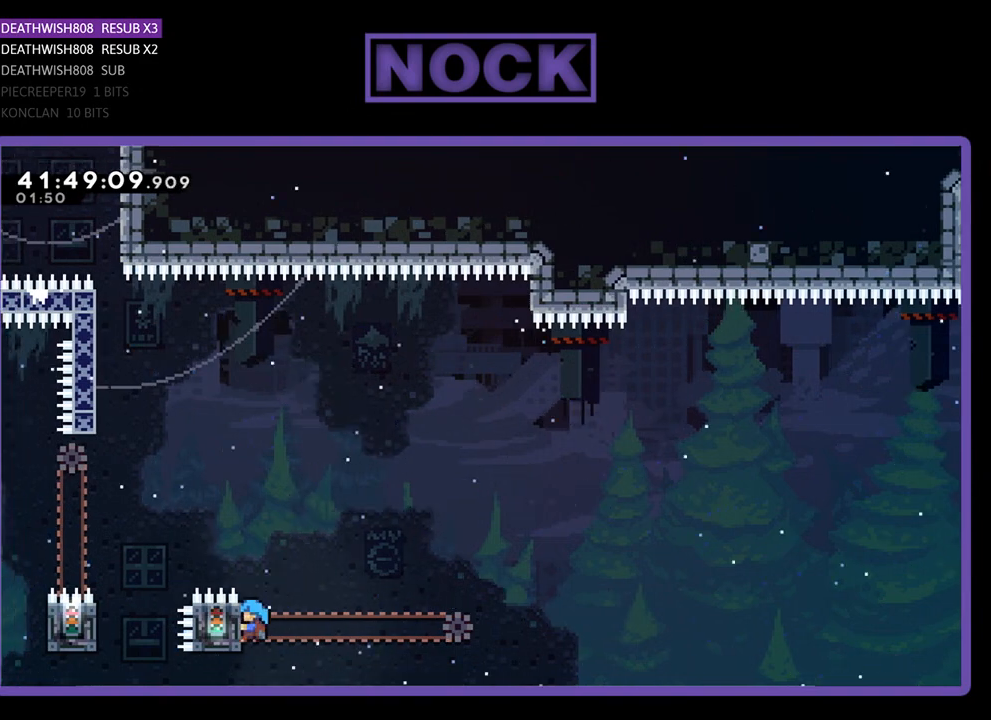
{"buttons": ["CROSS", "R2", "DPAD_UP", "DPAD_RIGHT"], "left_stick": "center", "events": [[100, "DPAD_LEFT", "up"], [333, "DPAD_RIGHT", "down"], [433, "CROSS", "down"]]}
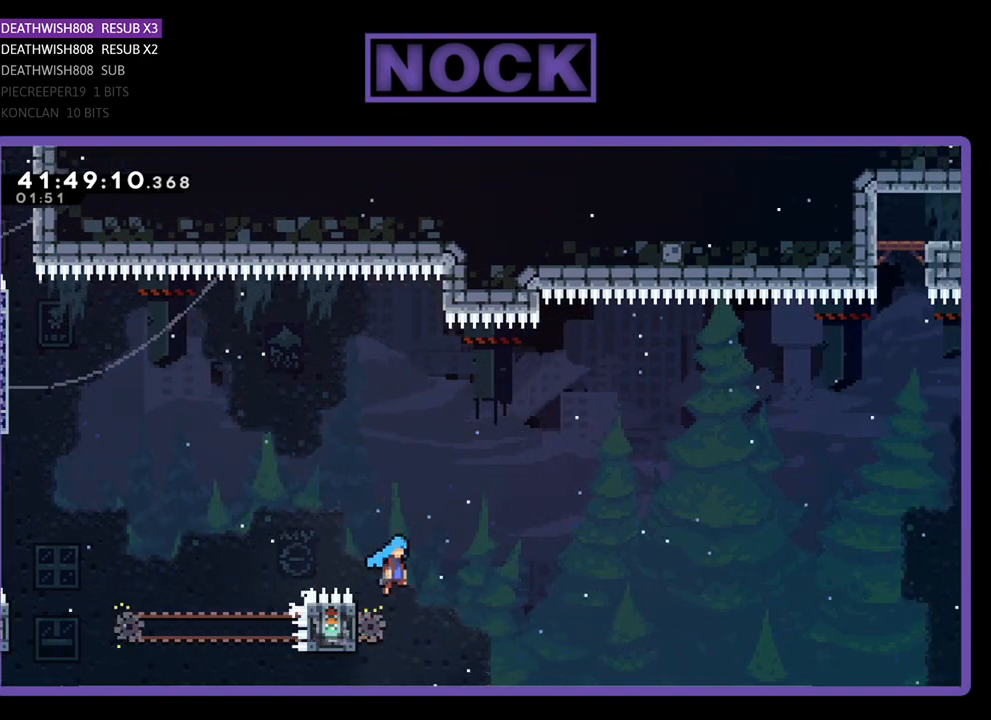
{"buttons": ["CROSS", "R2", "DPAD_UP", "DPAD_RIGHT"], "left_stick": "center", "events": []}
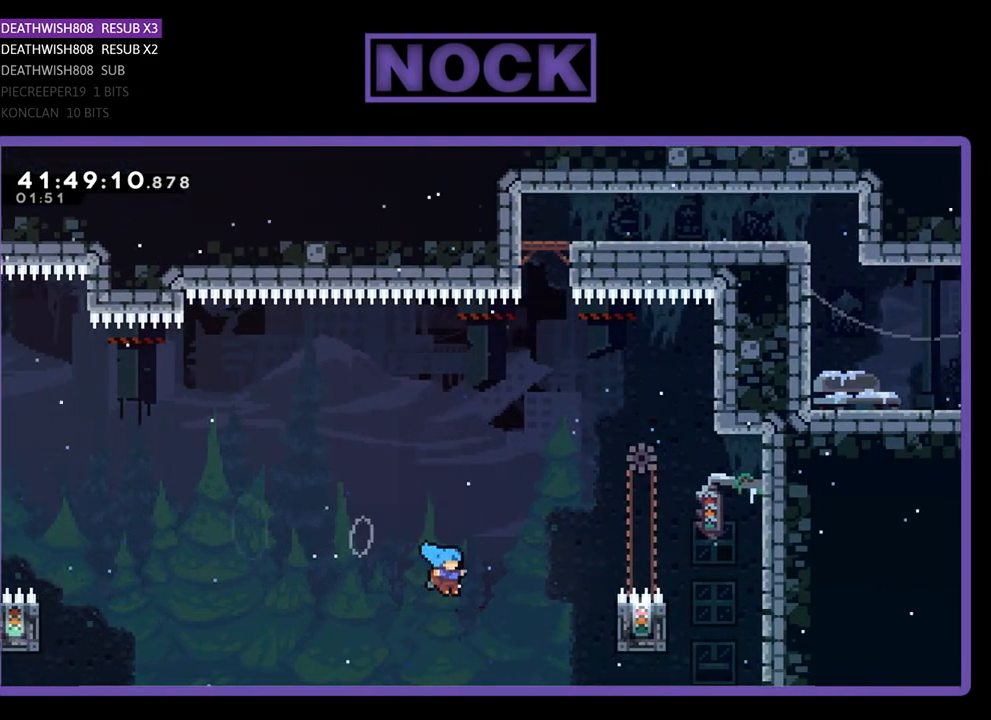
{"buttons": ["CIRCLE", "R2", "DPAD_UP"], "left_stick": "center", "events": [[133, "CROSS", "up"], [167, "CIRCLE", "down"], [367, "DPAD_RIGHT", "up"]]}
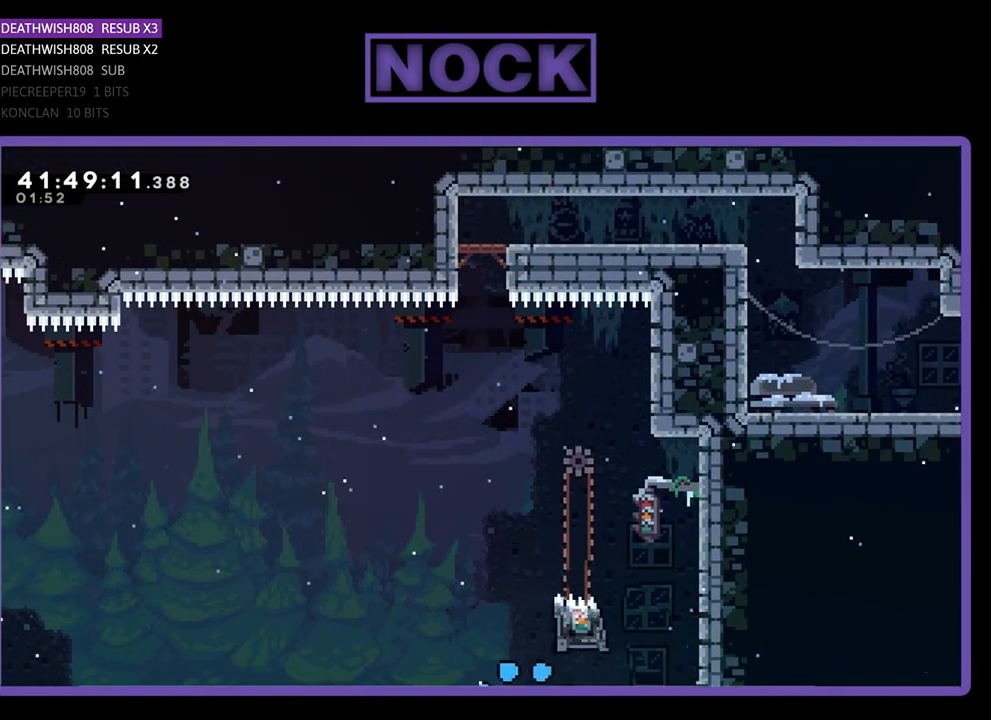
{"buttons": [], "left_stick": "center", "events": [[33, "CIRCLE", "up"], [100, "DPAD_UP", "up"], [100, "R2", "up"]]}
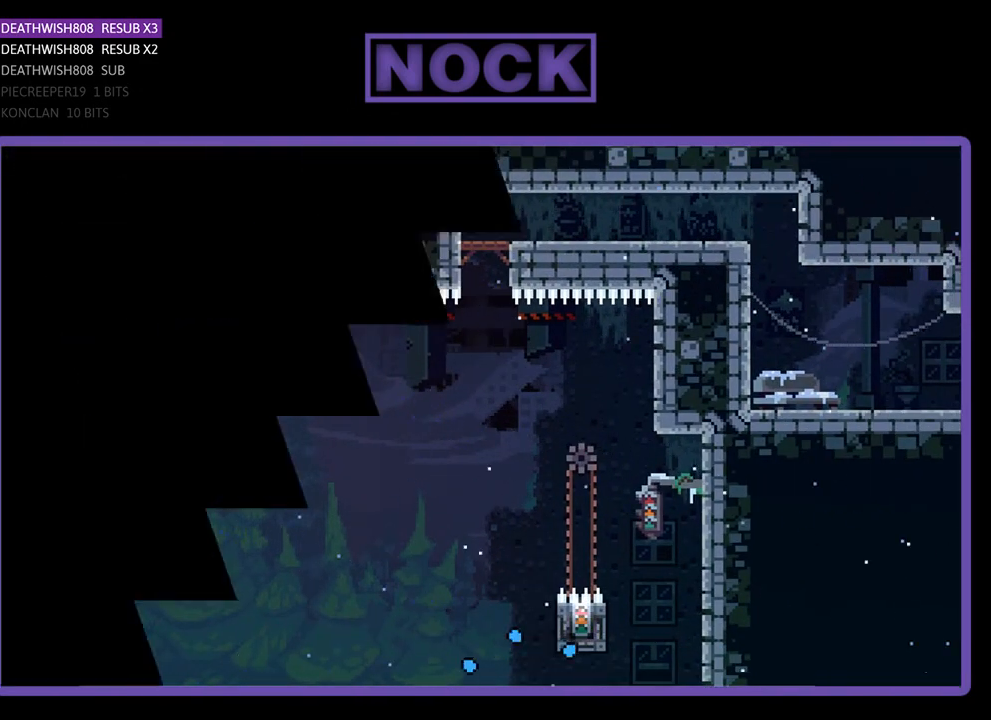
{"buttons": [], "left_stick": "center", "events": []}
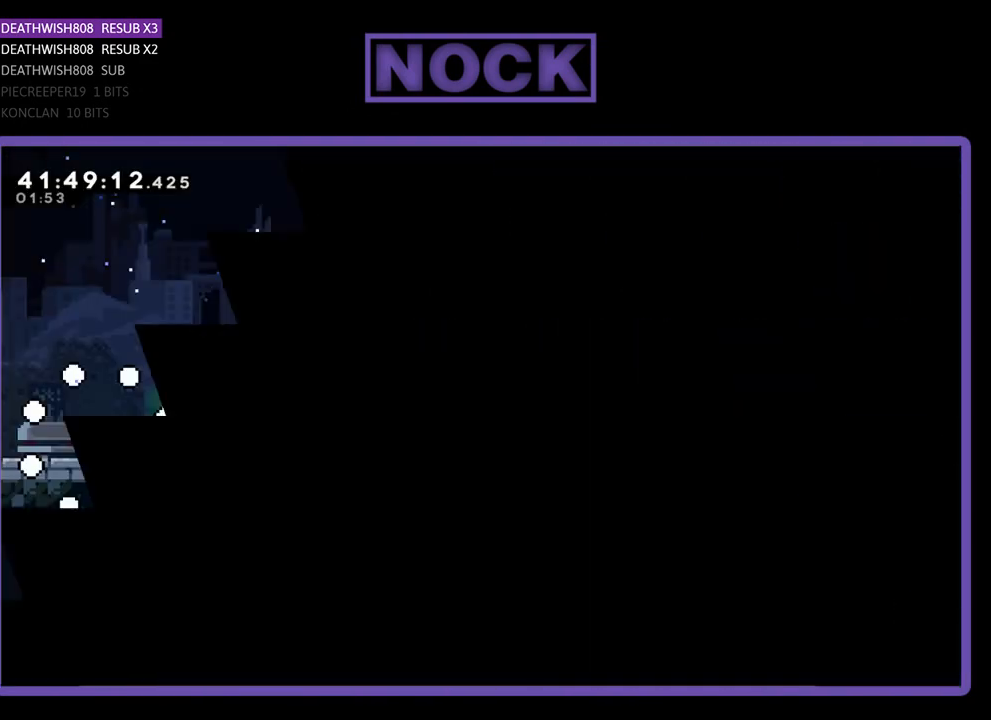
{"buttons": ["R2"], "left_stick": "center", "events": [[300, "R2", "down"]]}
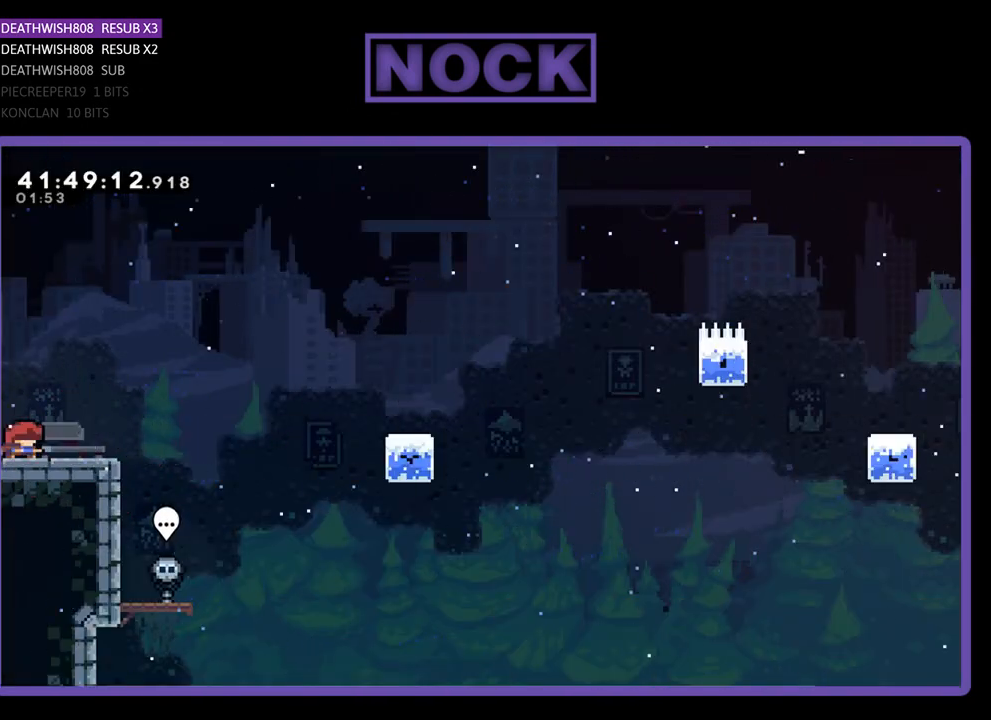
{"buttons": ["R2", "DPAD_RIGHT"], "left_stick": "center", "events": [[400, "DPAD_RIGHT", "down"]]}
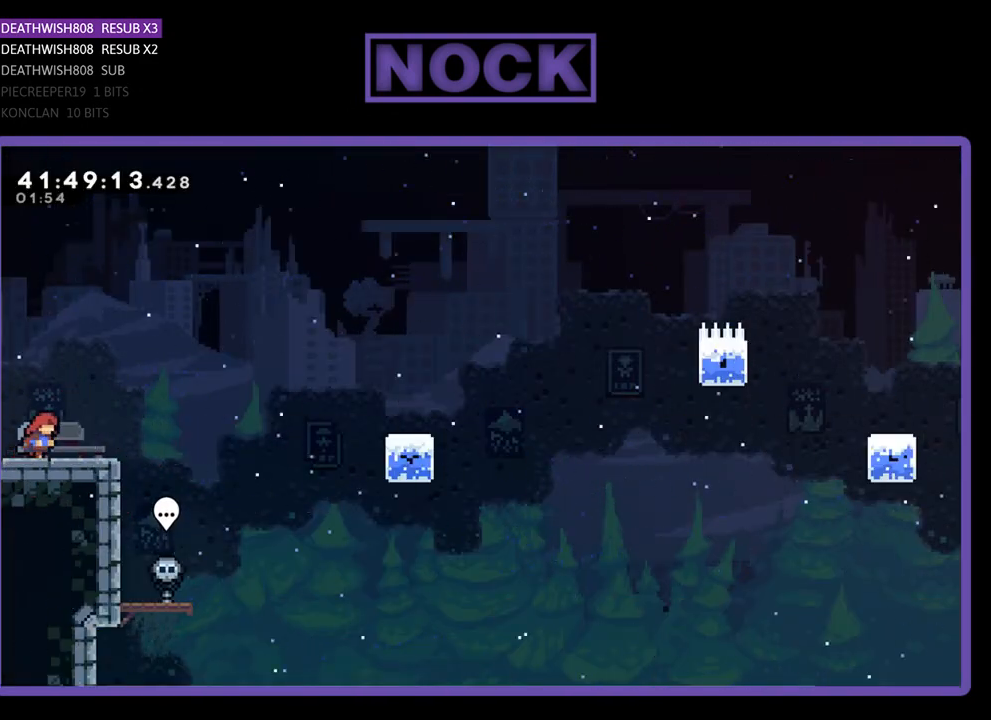
{"buttons": ["CROSS", "R2", "DPAD_RIGHT"], "left_stick": "center", "events": [[200, "CROSS", "down"]]}
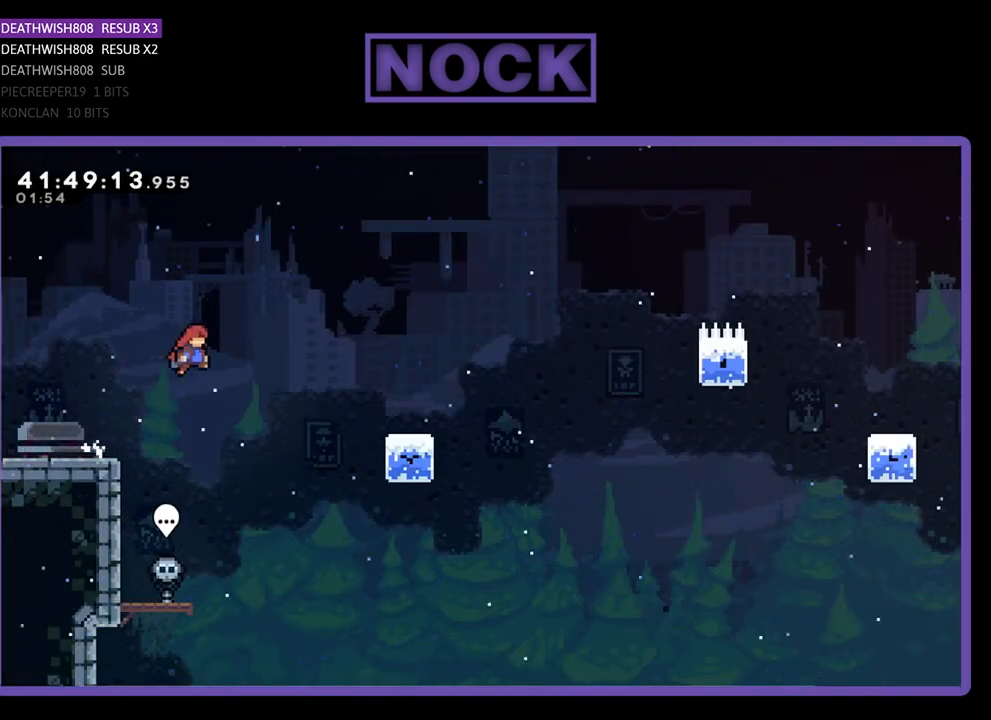
{"buttons": ["R2", "DPAD_RIGHT"], "left_stick": "center", "events": [[33, "CROSS", "up"], [100, "DPAD_UP", "down"], [233, "CIRCLE", "down"], [467, "CIRCLE", "up"], [467, "DPAD_UP", "up"]]}
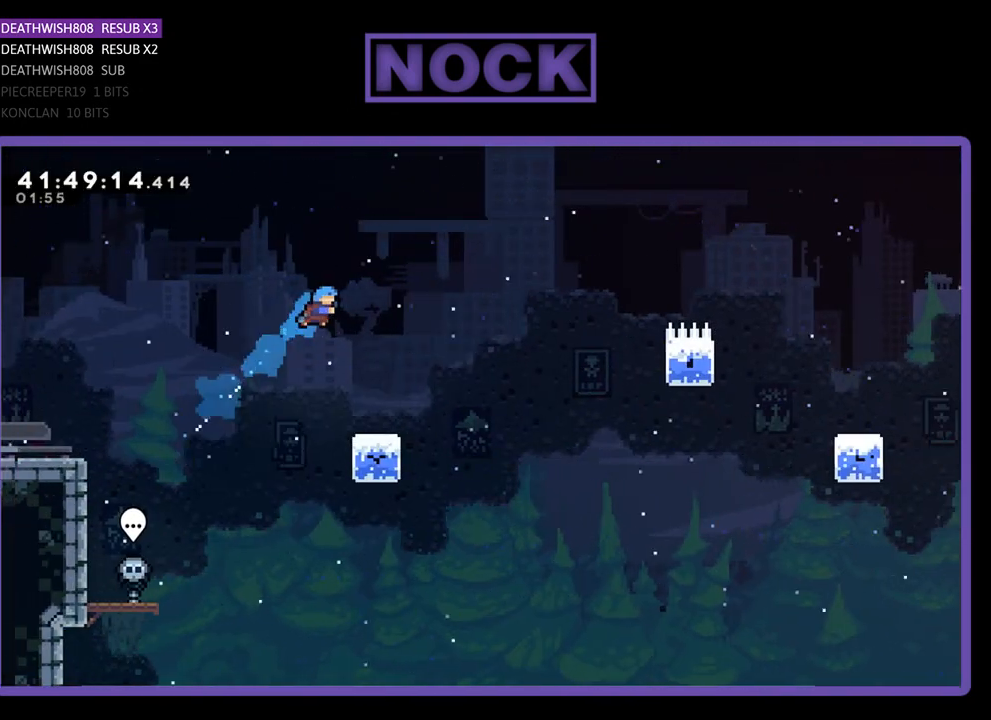
{"buttons": ["R2", "DPAD_RIGHT"], "left_stick": "center", "events": [[100, "DPAD_RIGHT", "up"], [433, "DPAD_RIGHT", "down"]]}
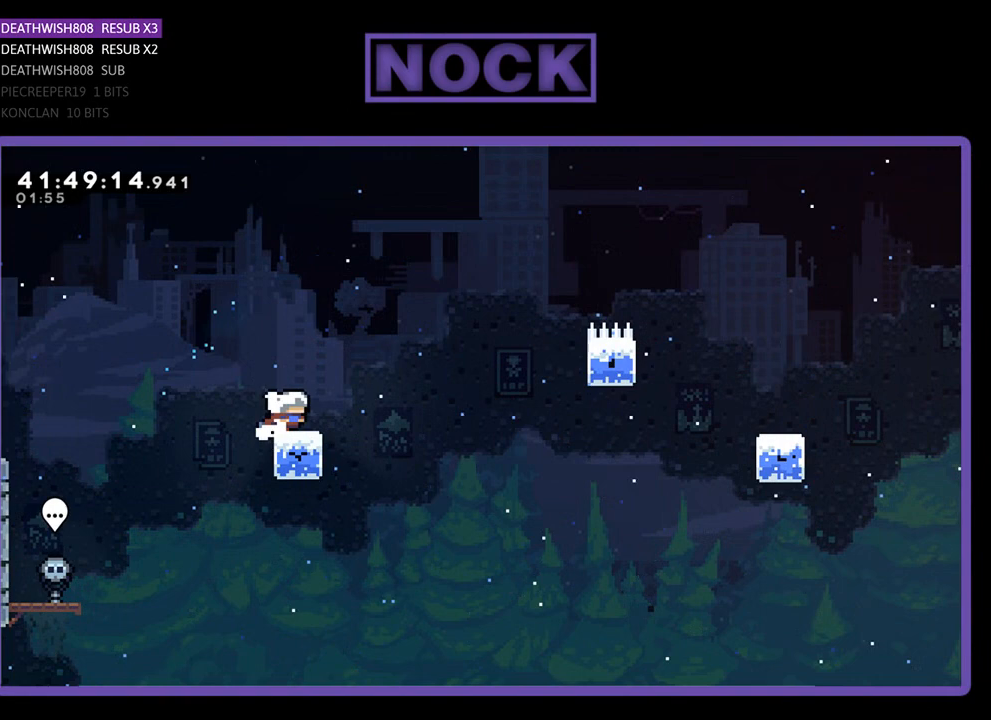
{"buttons": ["CROSS", "R2", "DPAD_UP", "DPAD_RIGHT"], "left_stick": "center", "events": [[133, "DPAD_UP", "down"], [267, "CROSS", "down"]]}
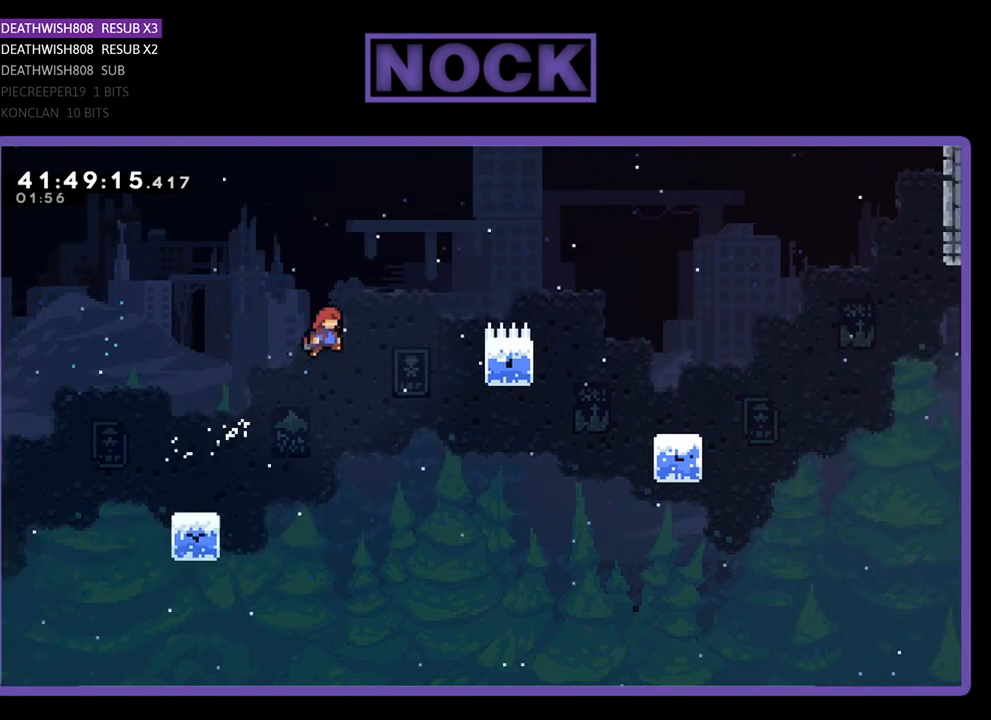
{"buttons": ["CIRCLE", "R2", "DPAD_UP", "DPAD_RIGHT"], "left_stick": "center", "events": [[233, "CROSS", "up"], [467, "CIRCLE", "down"]]}
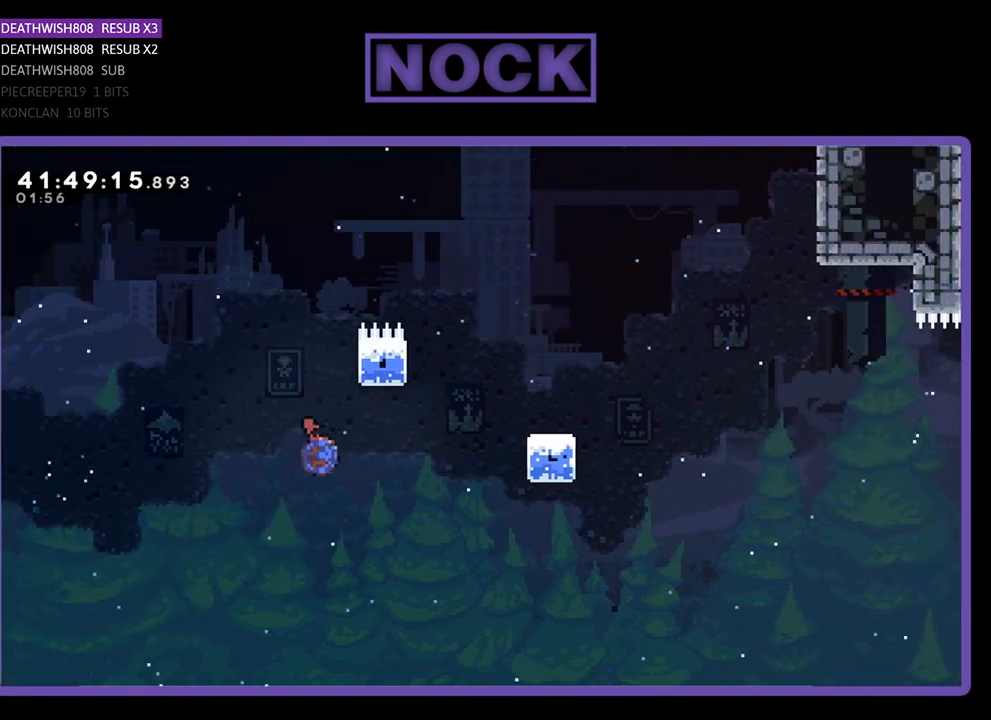
{"buttons": ["CIRCLE", "R2", "DPAD_UP", "DPAD_RIGHT"], "left_stick": "center", "events": []}
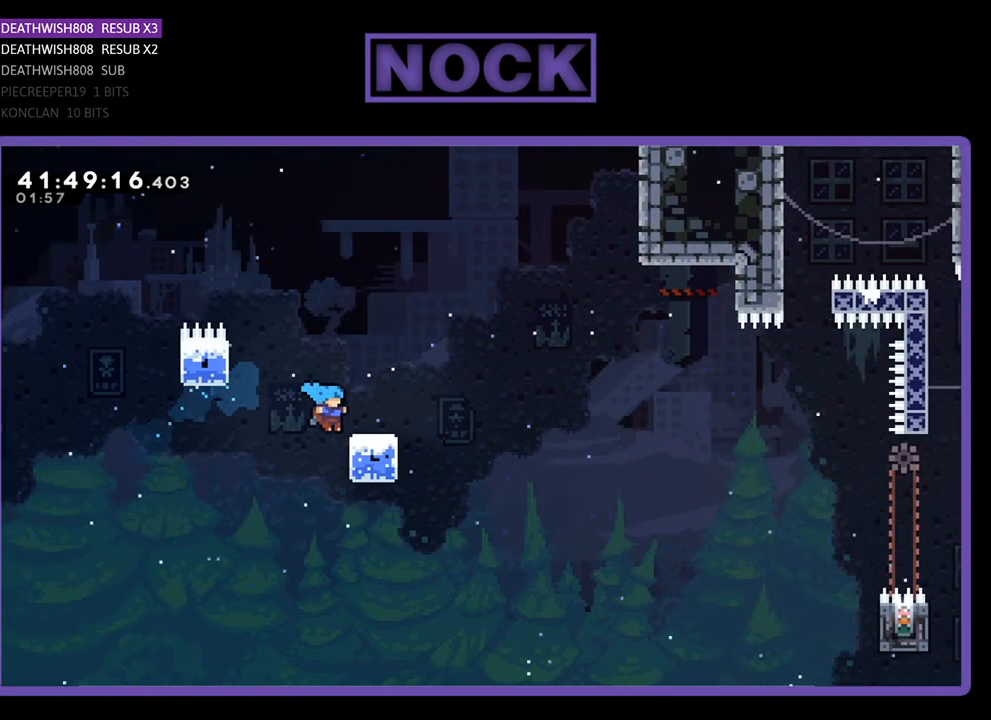
{"buttons": ["CROSS", "R2", "DPAD_UP", "DPAD_RIGHT"], "left_stick": "center", "events": [[133, "CIRCLE", "up"], [333, "CROSS", "down"]]}